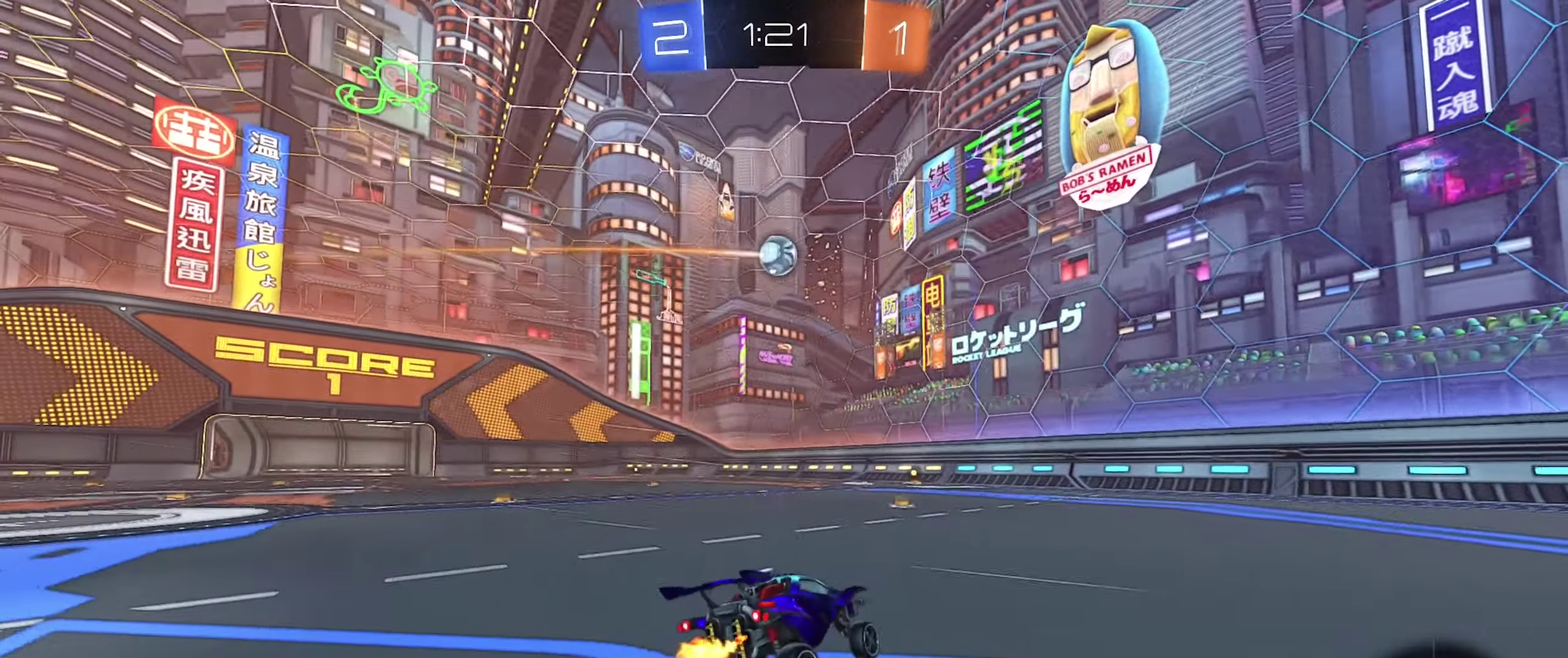
Gameplay with a controller (Xbox layout); each line is a JSON object with the inputs held at the frame after it. "events" lists button and stick changes between this image and that frame as [ms after this image, input, new state], when the widget could be followed in between. Not read: L2.
{"buttons": ["B", "R2"], "left_stick": "right", "right_stick": "center", "events": [[66, "B", "down"], [250, "left_stick", "right"]]}
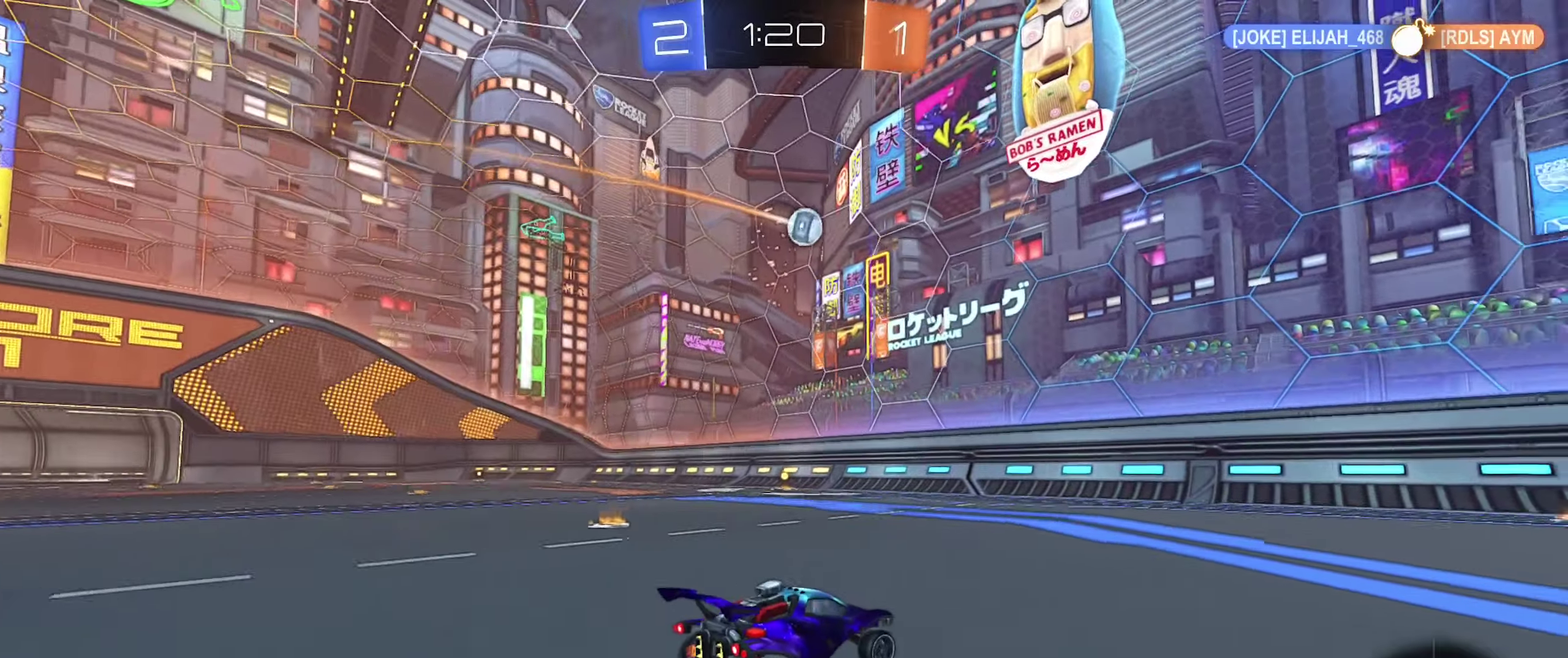
{"buttons": ["R2"], "left_stick": "center", "right_stick": "center", "events": [[50, "Y", "down"], [183, "Y", "up"], [416, "left_stick", "center"], [433, "B", "up"]]}
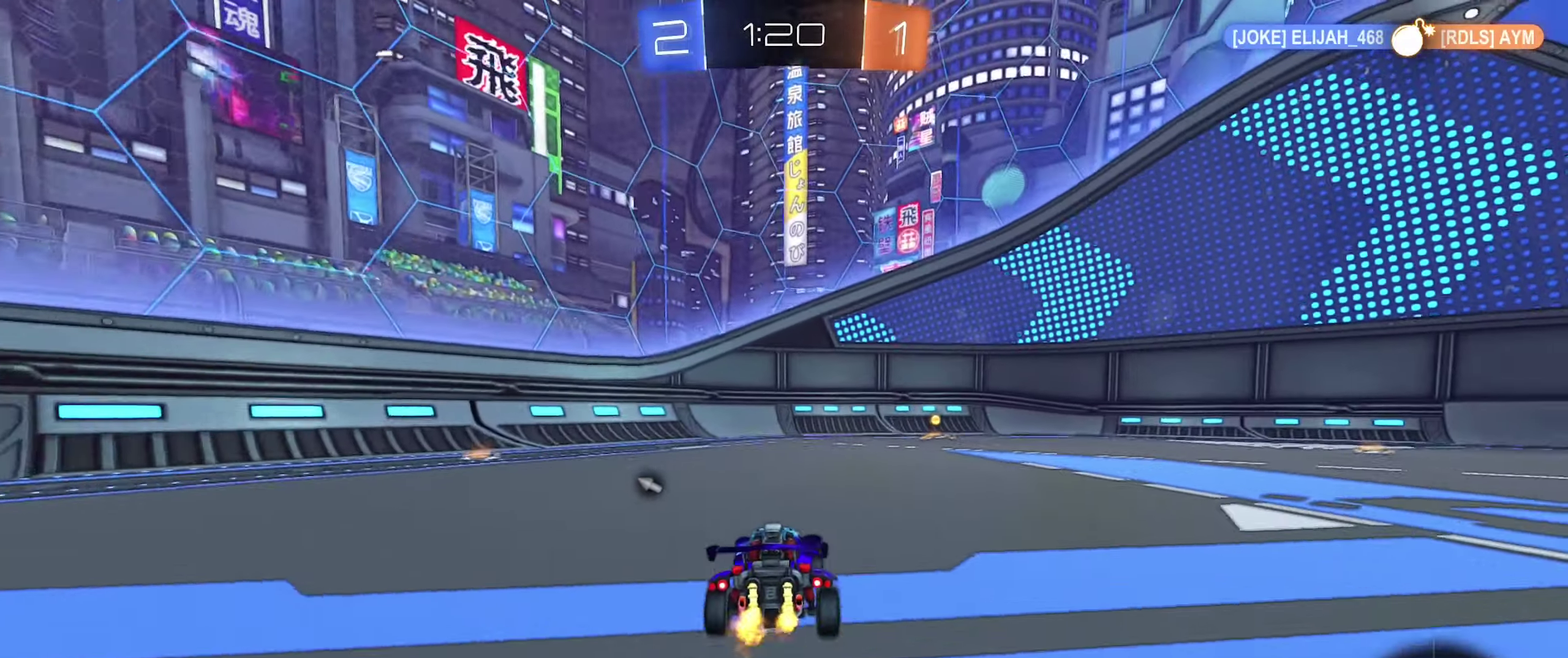
{"buttons": ["R2"], "left_stick": "up", "right_stick": "center", "events": [[66, "left_stick", "right"], [216, "left_stick", "center"], [400, "A", "down"], [416, "left_stick", "up"], [483, "A", "up"]]}
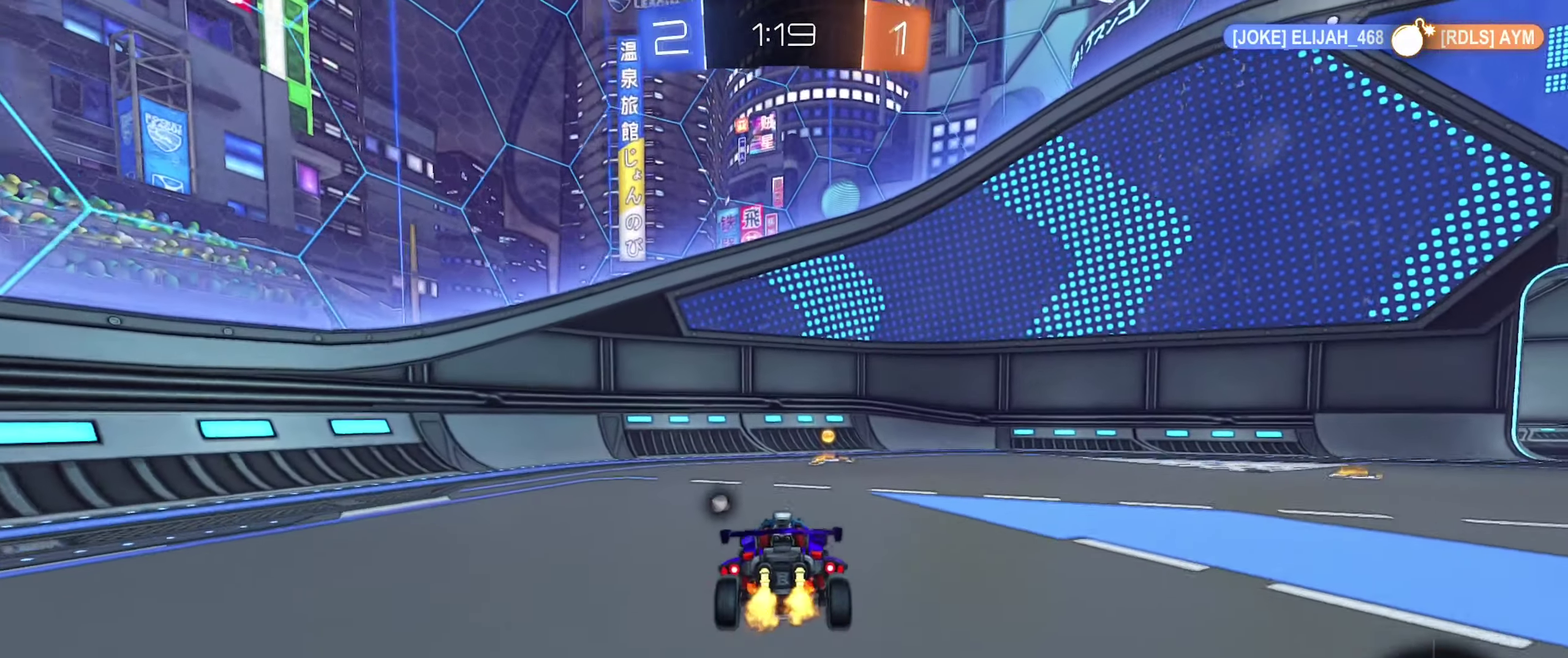
{"buttons": [], "left_stick": "right", "right_stick": "center", "events": [[50, "A", "down"], [150, "A", "up"], [166, "left_stick", "center"], [266, "Y", "down"], [366, "Y", "up"], [383, "left_stick", "right"], [450, "R2", "up"]]}
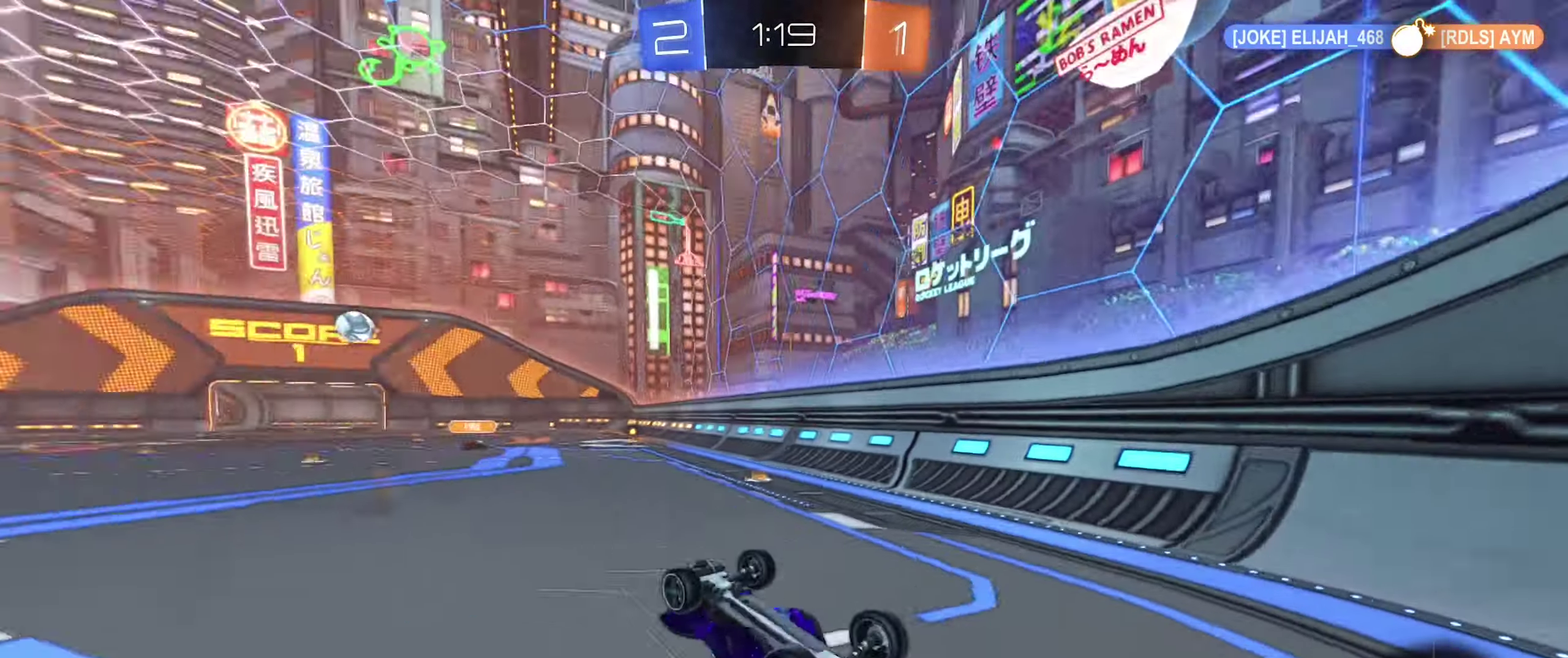
{"buttons": ["R2"], "left_stick": "right", "right_stick": "center"}
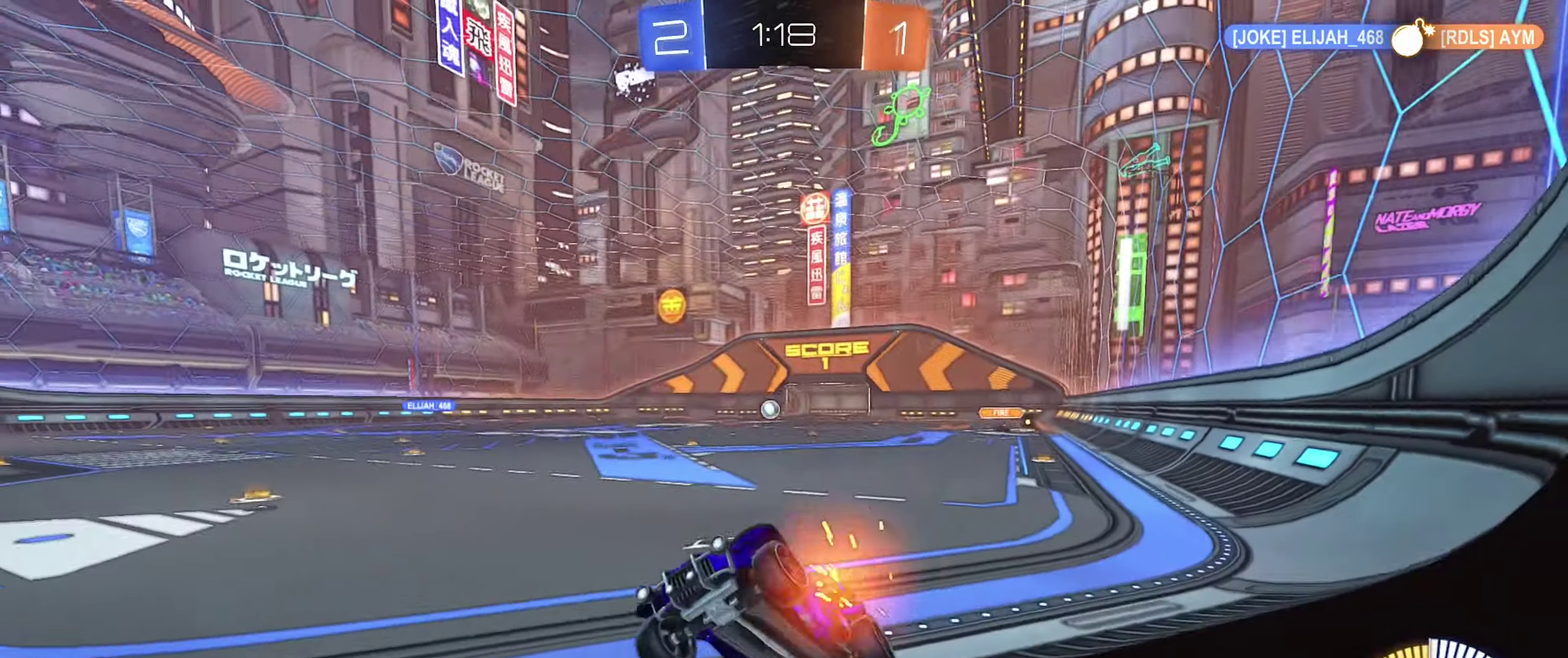
{"buttons": ["B", "R2"], "left_stick": "right", "right_stick": "center", "events": [[250, "B", "down"]]}
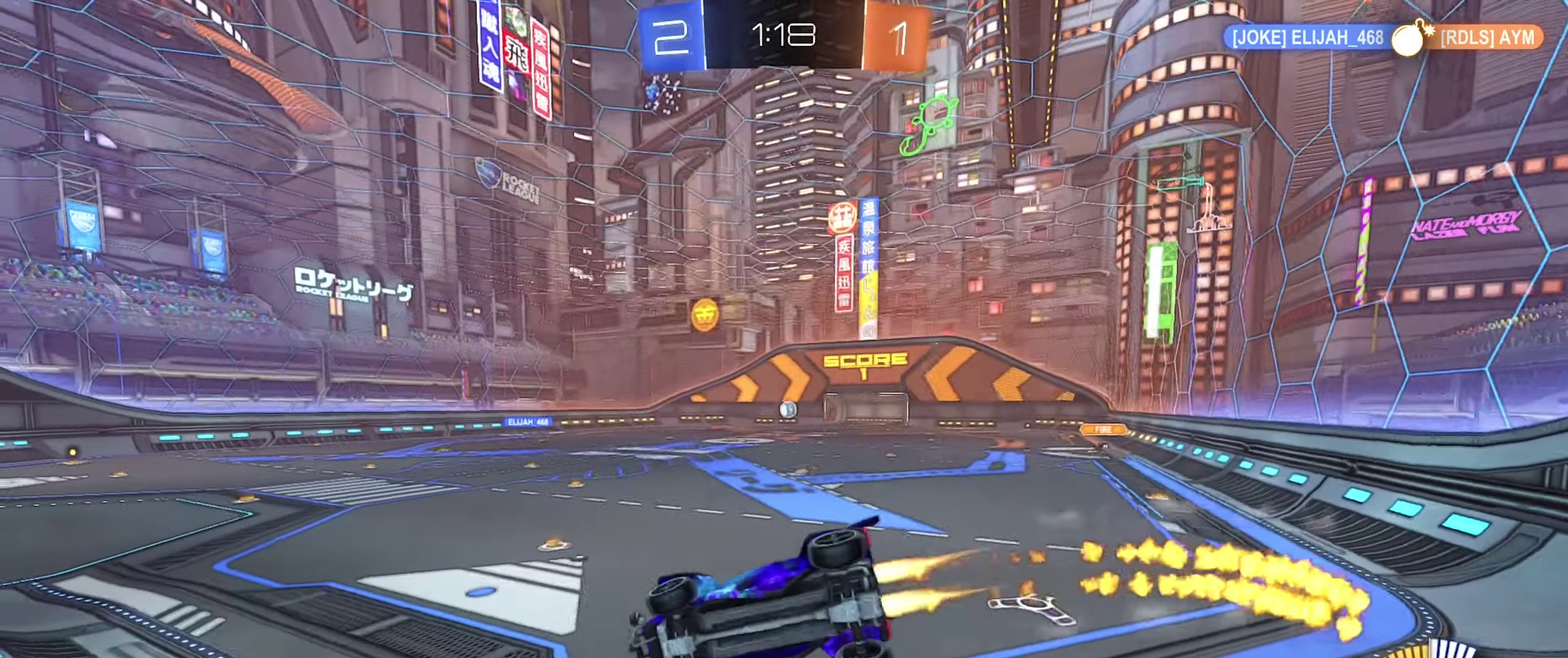
{"buttons": ["B", "R2"], "left_stick": "center", "right_stick": "center", "events": [[116, "B", "up"], [333, "left_stick", "center"], [366, "B", "down"]]}
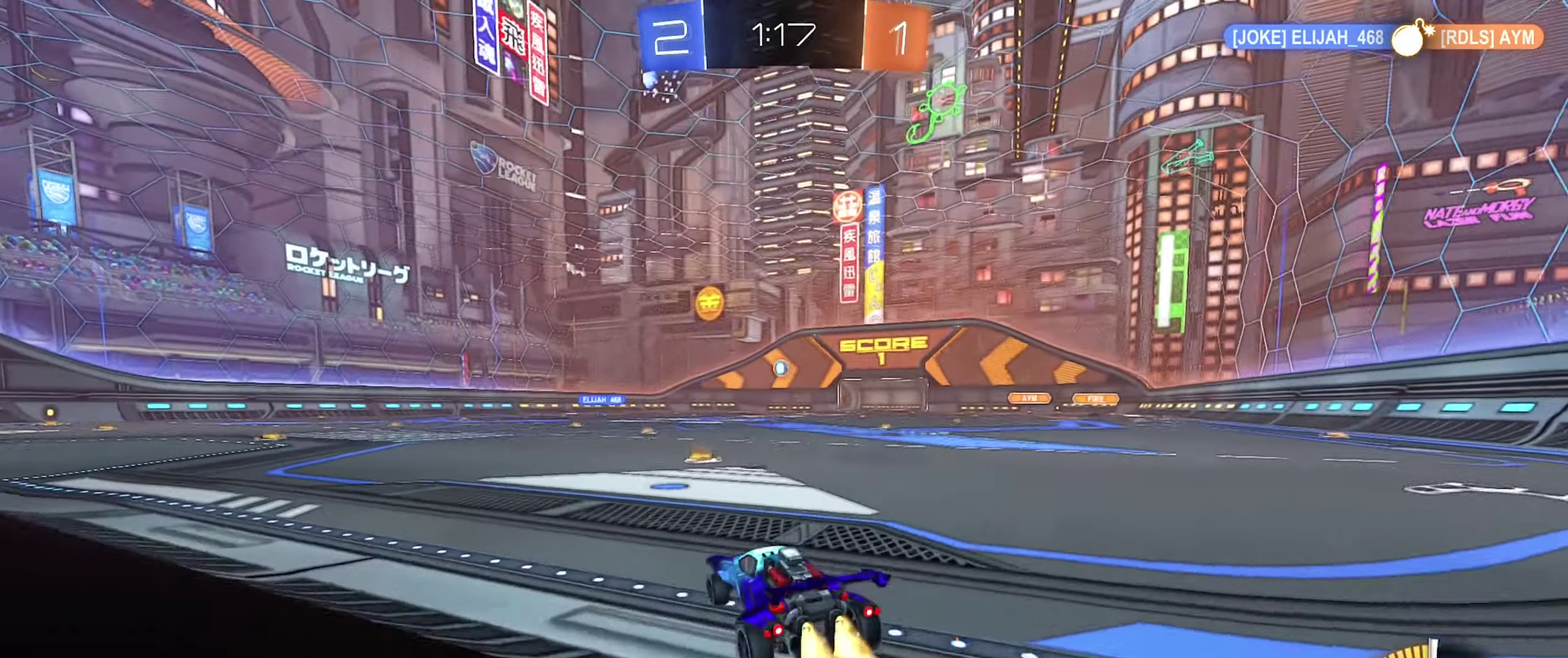
{"buttons": ["R2"], "left_stick": "center", "right_stick": "center", "events": [[100, "left_stick", "right"], [233, "left_stick", "center"], [300, "B", "up"]]}
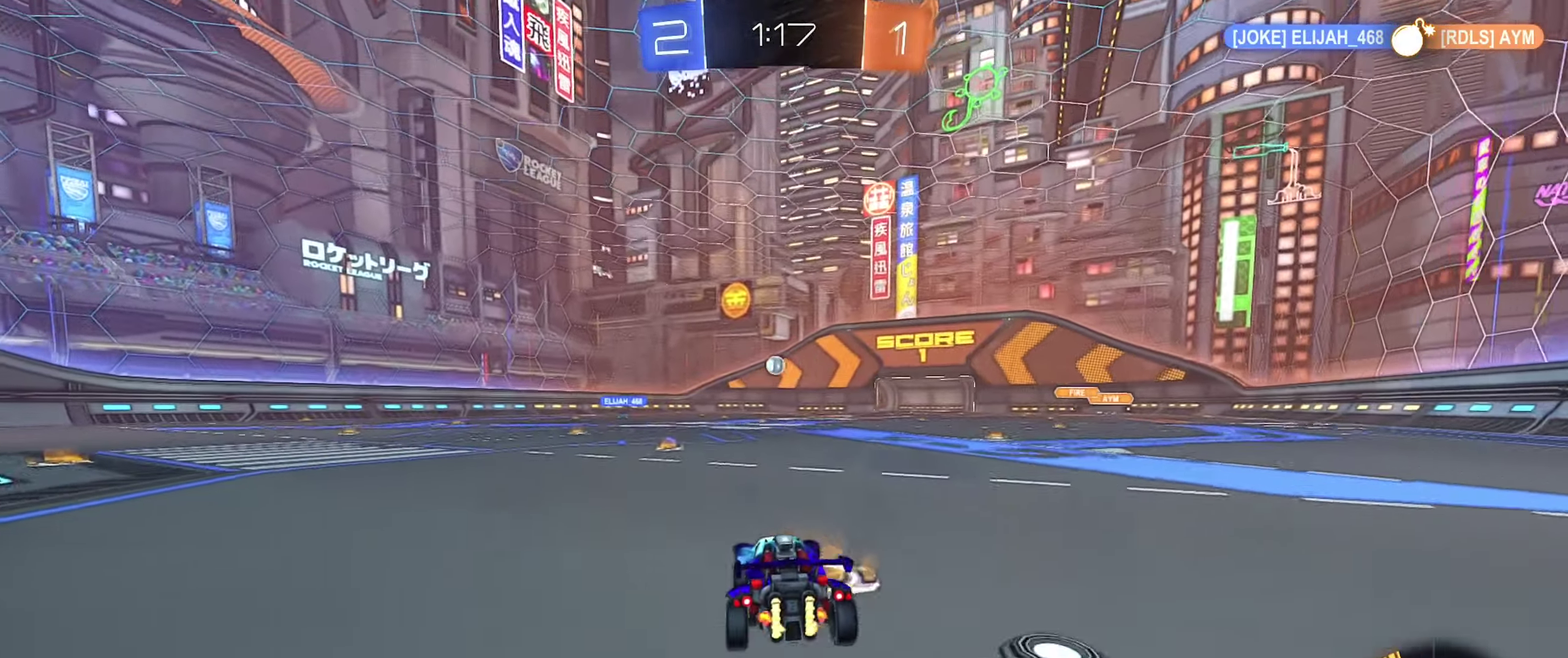
{"buttons": ["R2"], "left_stick": "right", "right_stick": "center", "events": [[50, "B", "down"], [66, "left_stick", "left"], [150, "left_stick", "center"], [250, "B", "up"], [300, "left_stick", "right"]]}
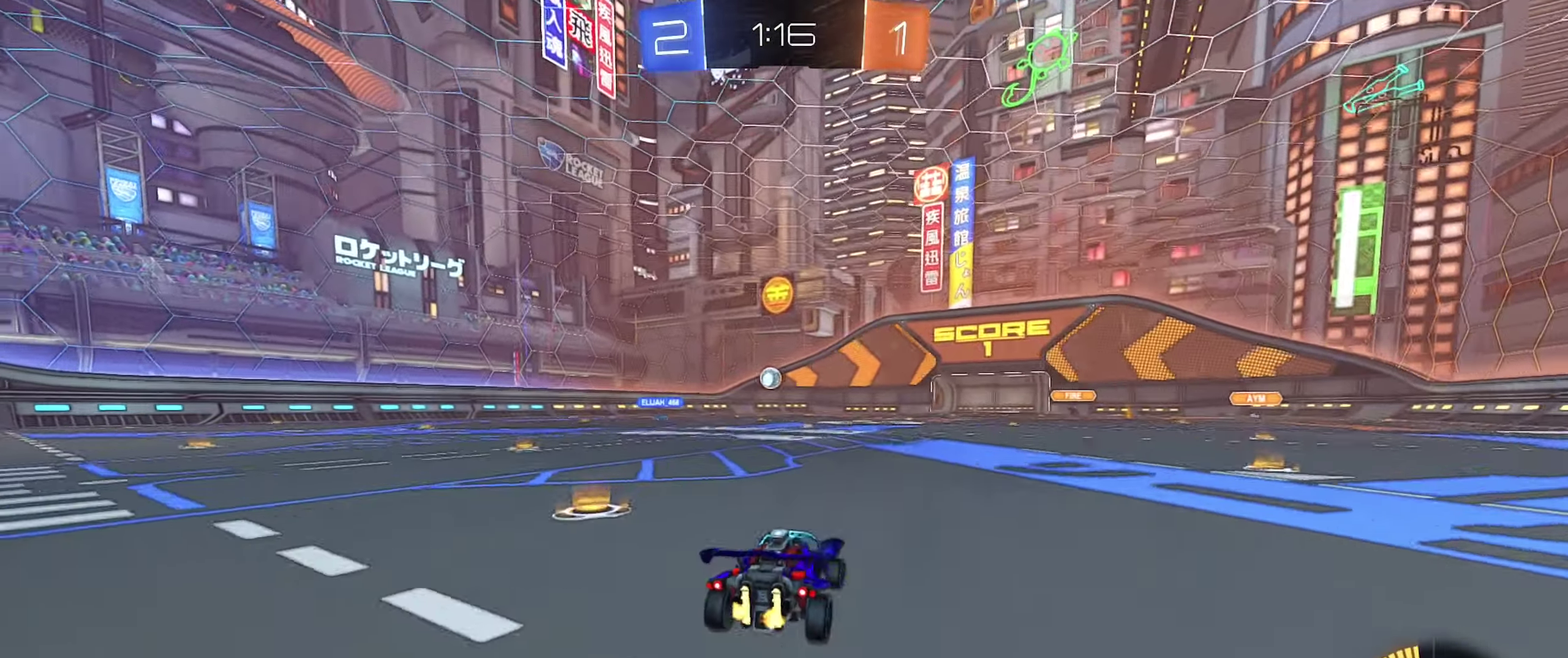
{"buttons": ["R2"], "left_stick": "center", "right_stick": "center", "events": [[100, "left_stick", "center"], [250, "left_stick", "left"], [500, "left_stick", "center"]]}
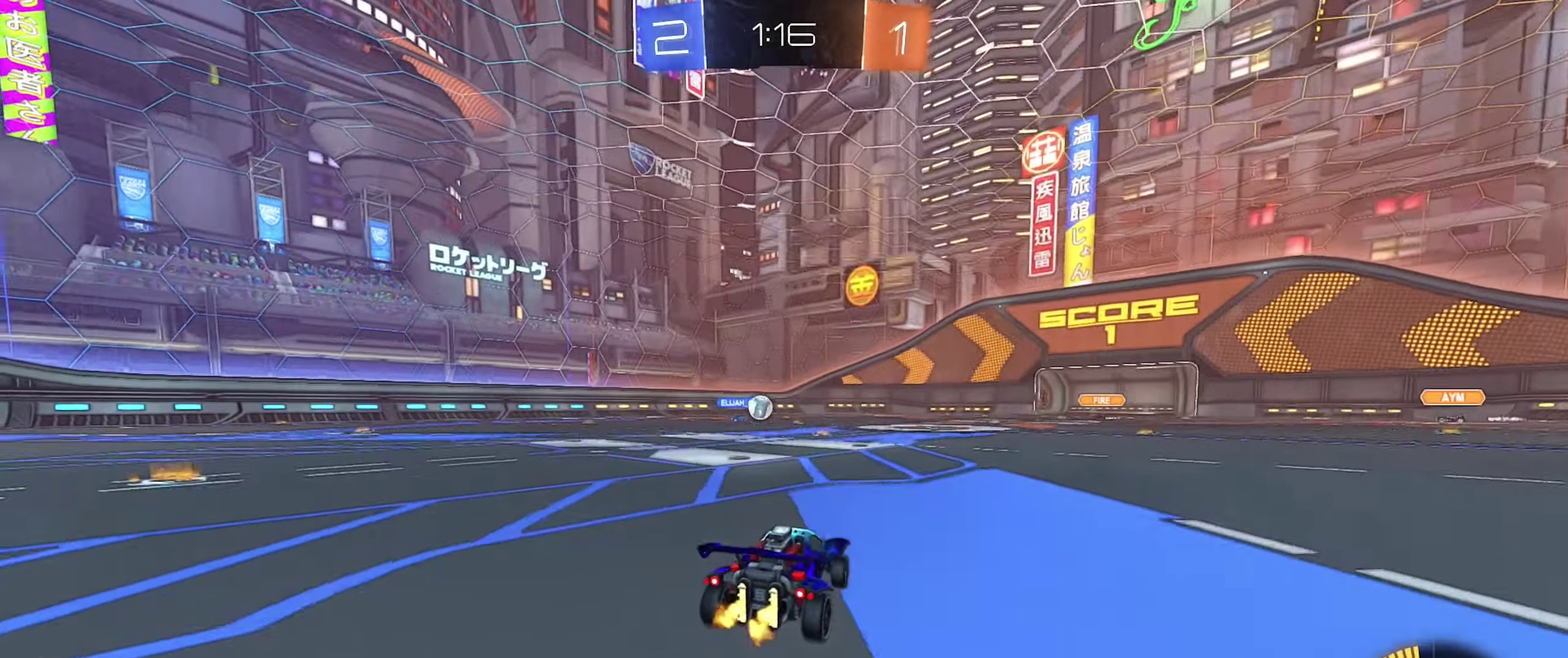
{"buttons": [], "left_stick": "left", "right_stick": "center", "events": [[117, "R2", "up"], [317, "left_stick", "left"]]}
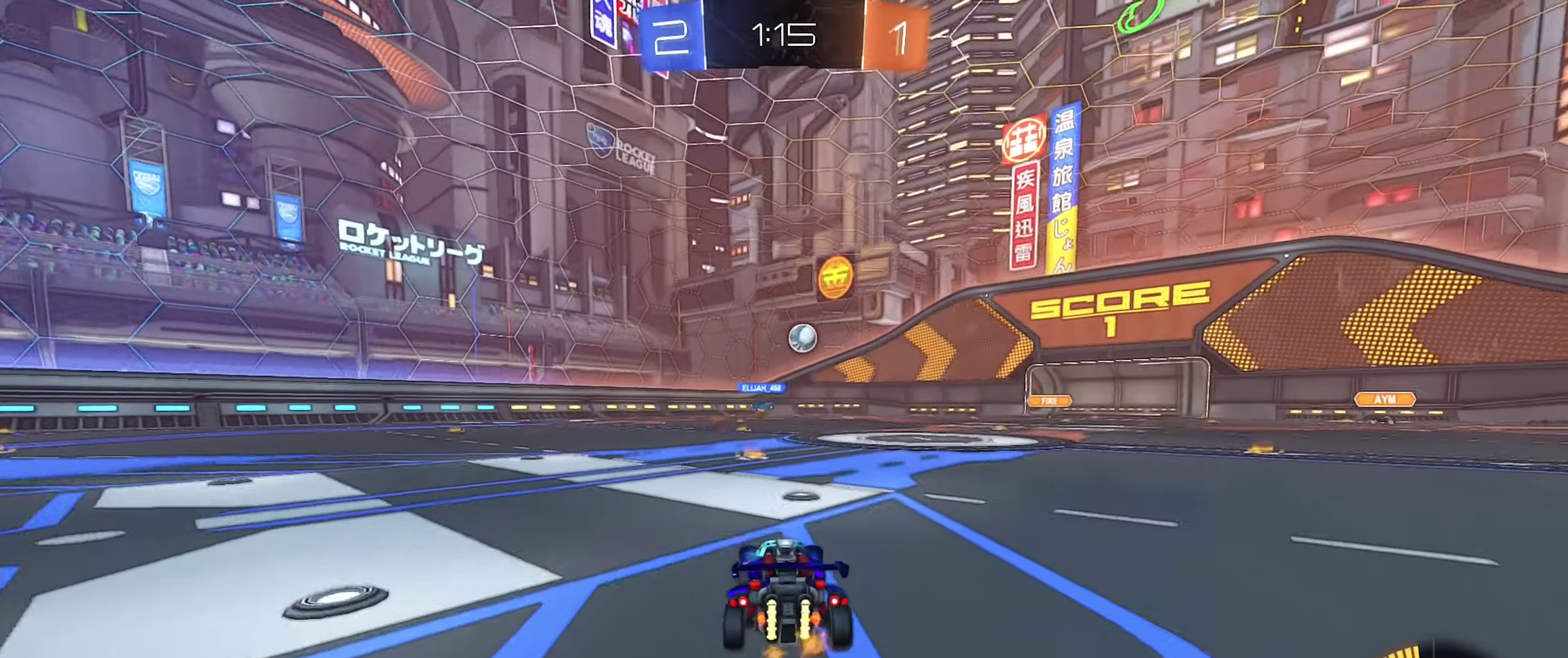
{"buttons": [], "left_stick": "right", "right_stick": "center", "events": [[33, "R2", "down"], [100, "left_stick", "center"], [167, "left_stick", "right"], [267, "R2", "up"]]}
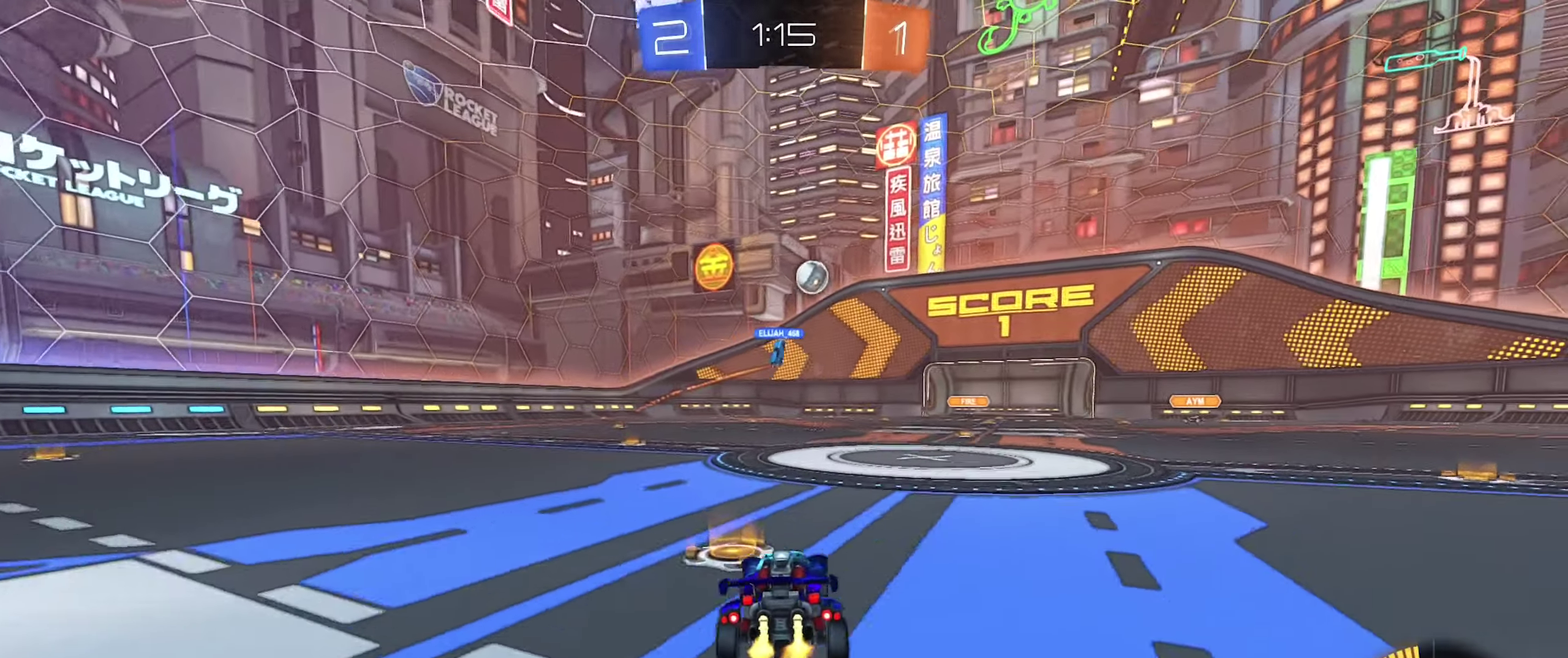
{"buttons": [], "left_stick": "center", "right_stick": "center", "events": [[250, "left_stick", "center"]]}
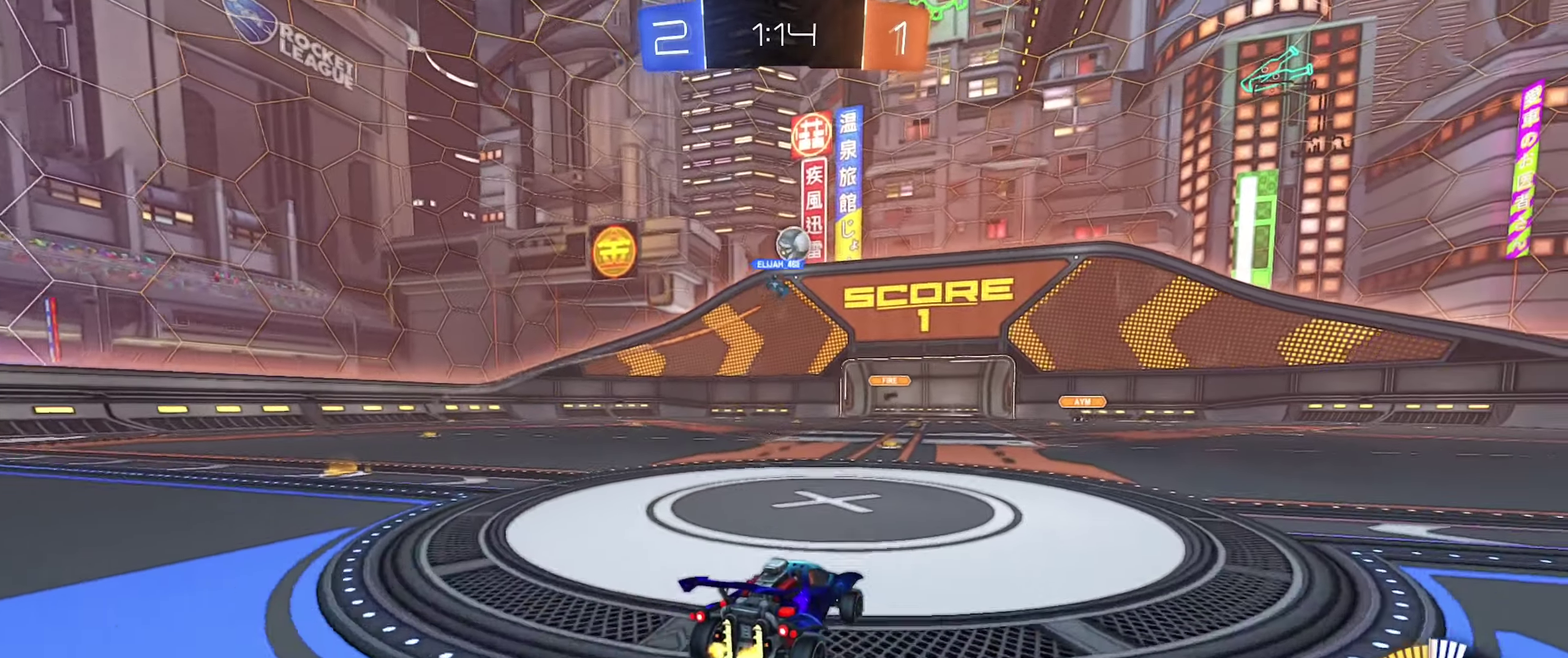
{"buttons": [], "left_stick": "right", "right_stick": "center", "events": [[83, "left_stick", "left"], [267, "left_stick", "up-left"], [317, "left_stick", "up"], [383, "left_stick", "up-right"], [433, "left_stick", "right"]]}
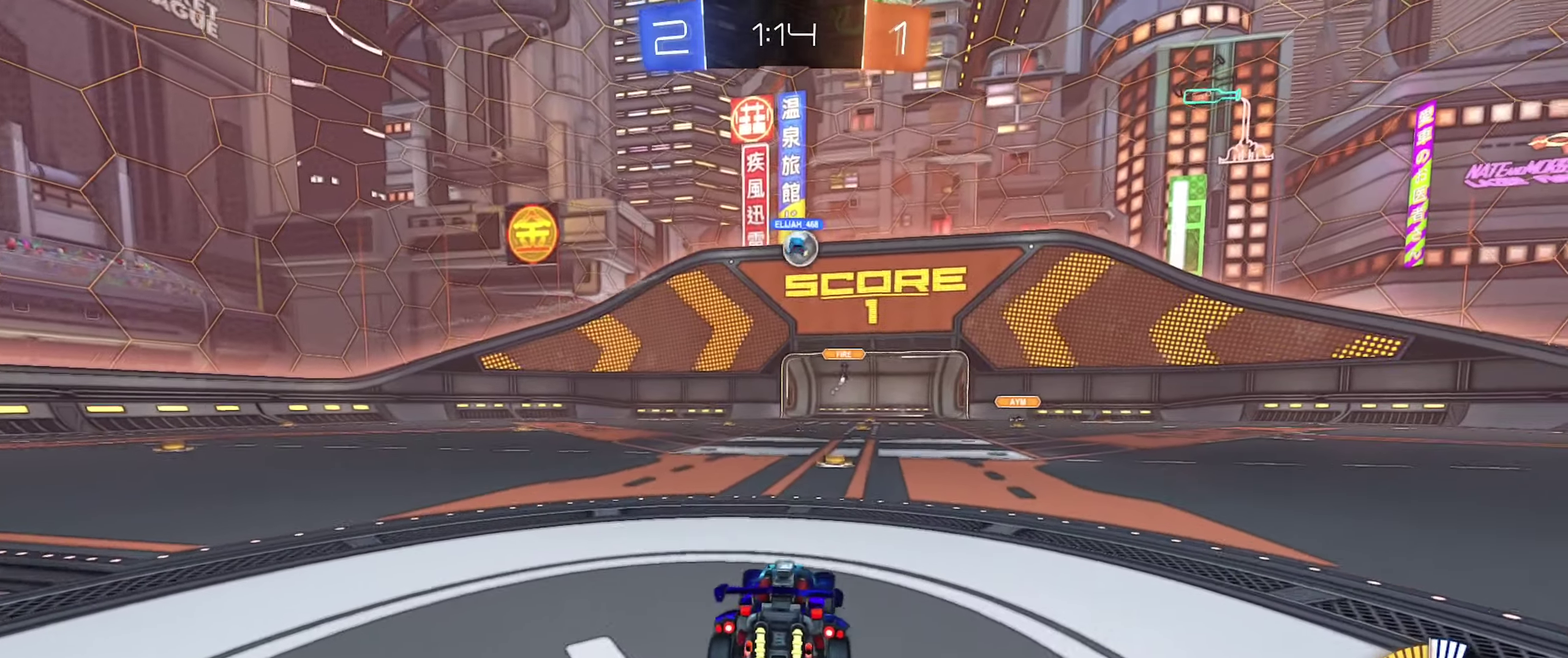
{"buttons": [], "left_stick": "center", "right_stick": "center", "events": [[50, "left_stick", "center"], [150, "left_stick", "up-left"], [367, "left_stick", "center"]]}
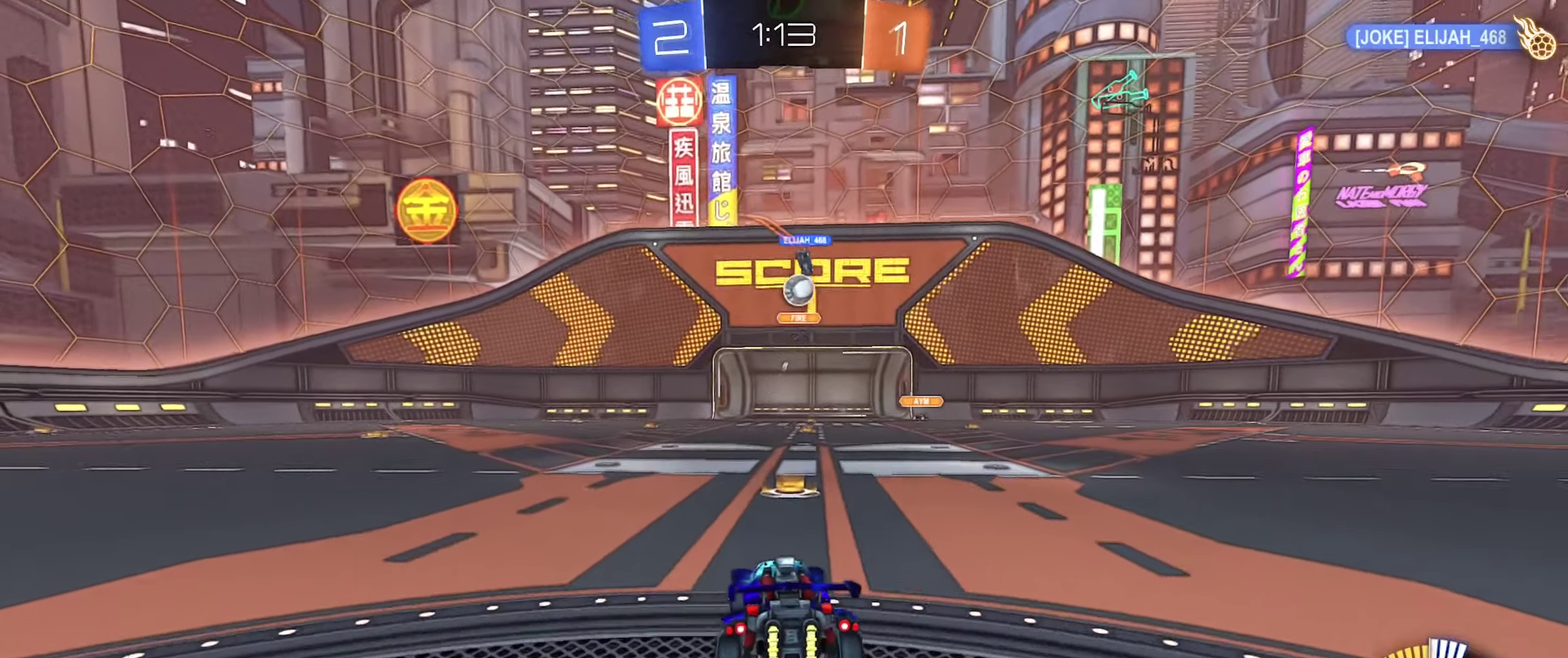
{"buttons": [], "left_stick": "left", "right_stick": "center", "events": [[100, "left_stick", "right"], [300, "left_stick", "center"], [483, "left_stick", "left"]]}
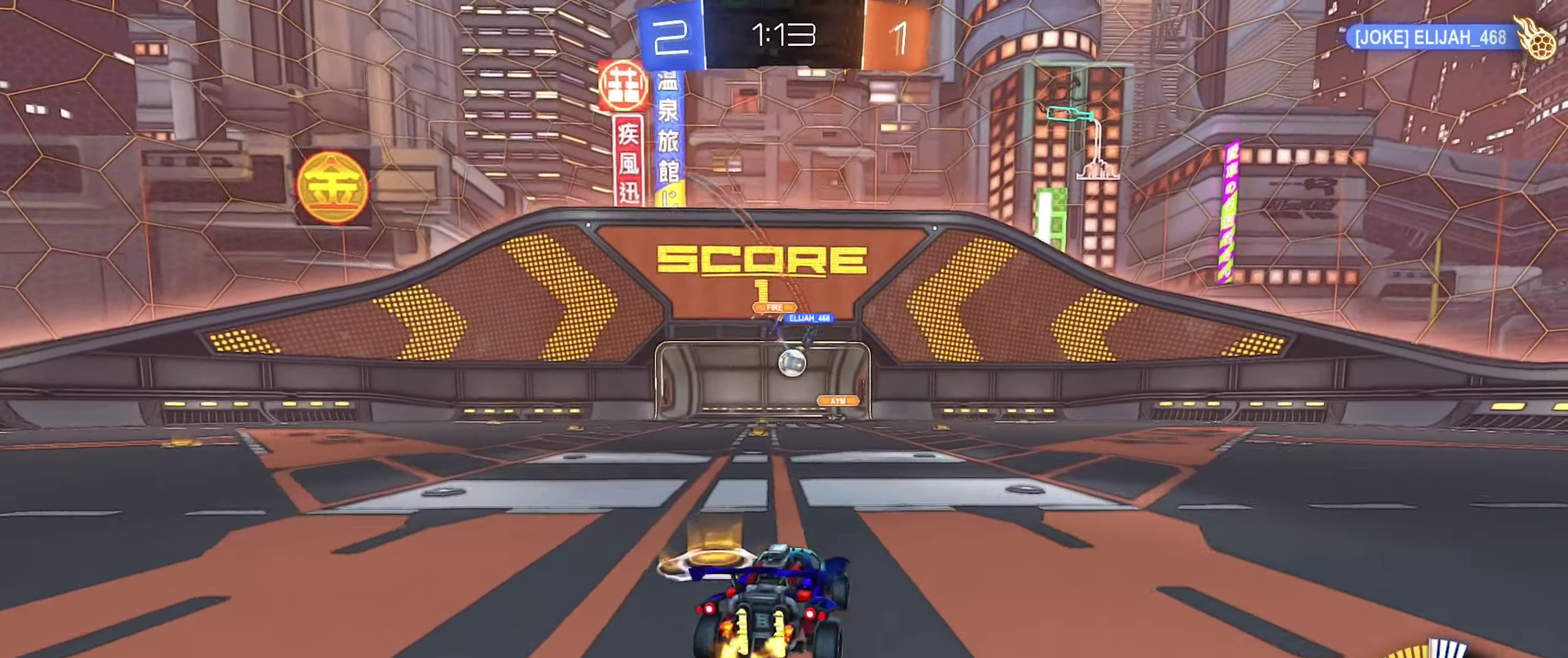
{"buttons": [], "left_stick": "center", "right_stick": "center"}
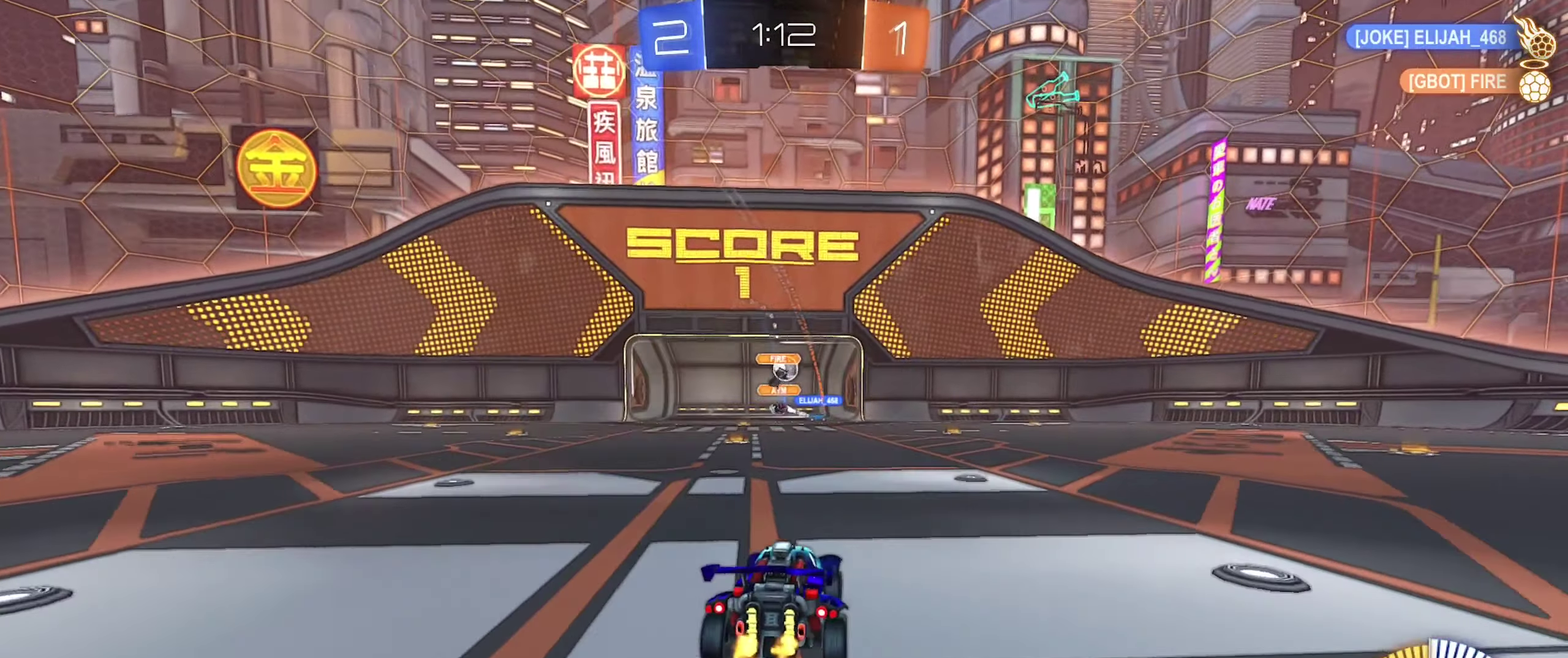
{"buttons": ["R2"], "left_stick": "center", "right_stick": "center", "events": [[67, "R2", "down"]]}
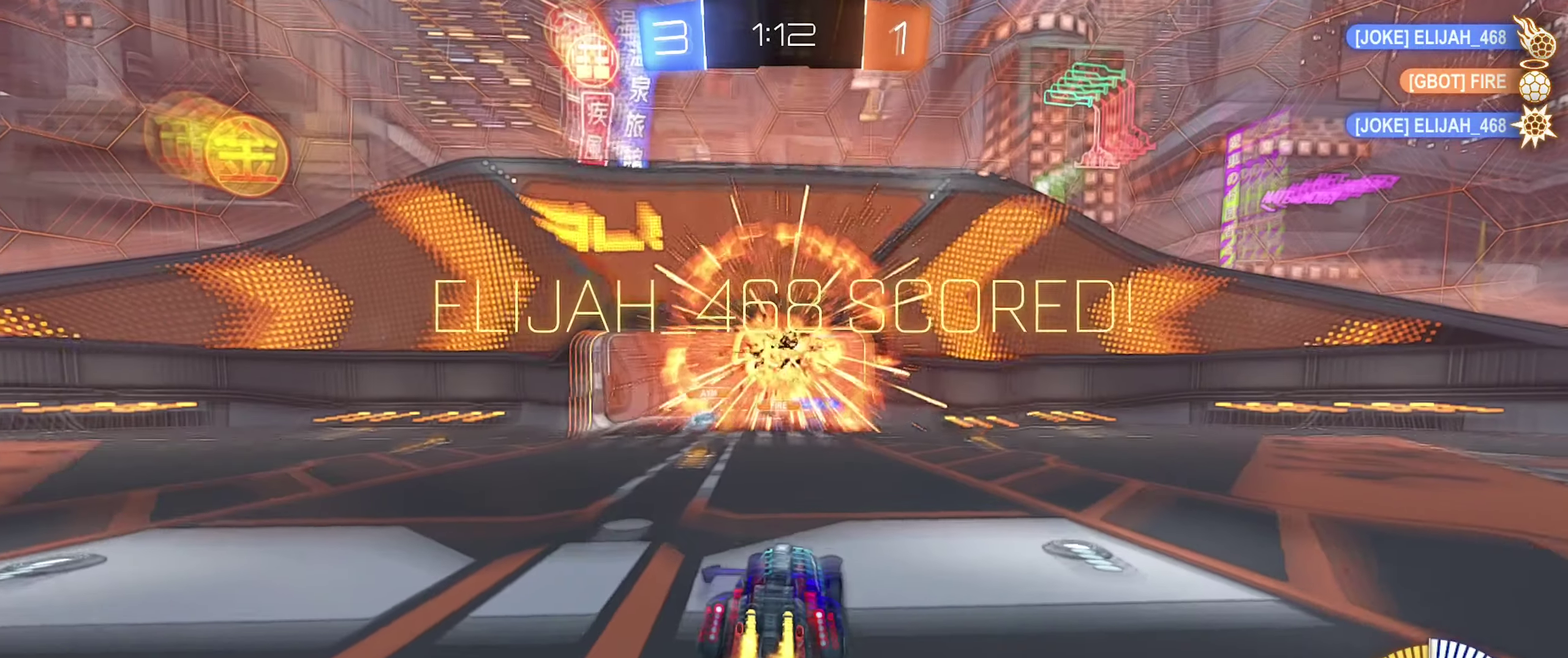
{"buttons": [], "left_stick": "center", "right_stick": "center", "events": [[50, "R2", "up"], [117, "DPAD_LEFT", "down"], [200, "DPAD_LEFT", "up"], [300, "DPAD_UP", "down"], [400, "DPAD_UP", "up"]]}
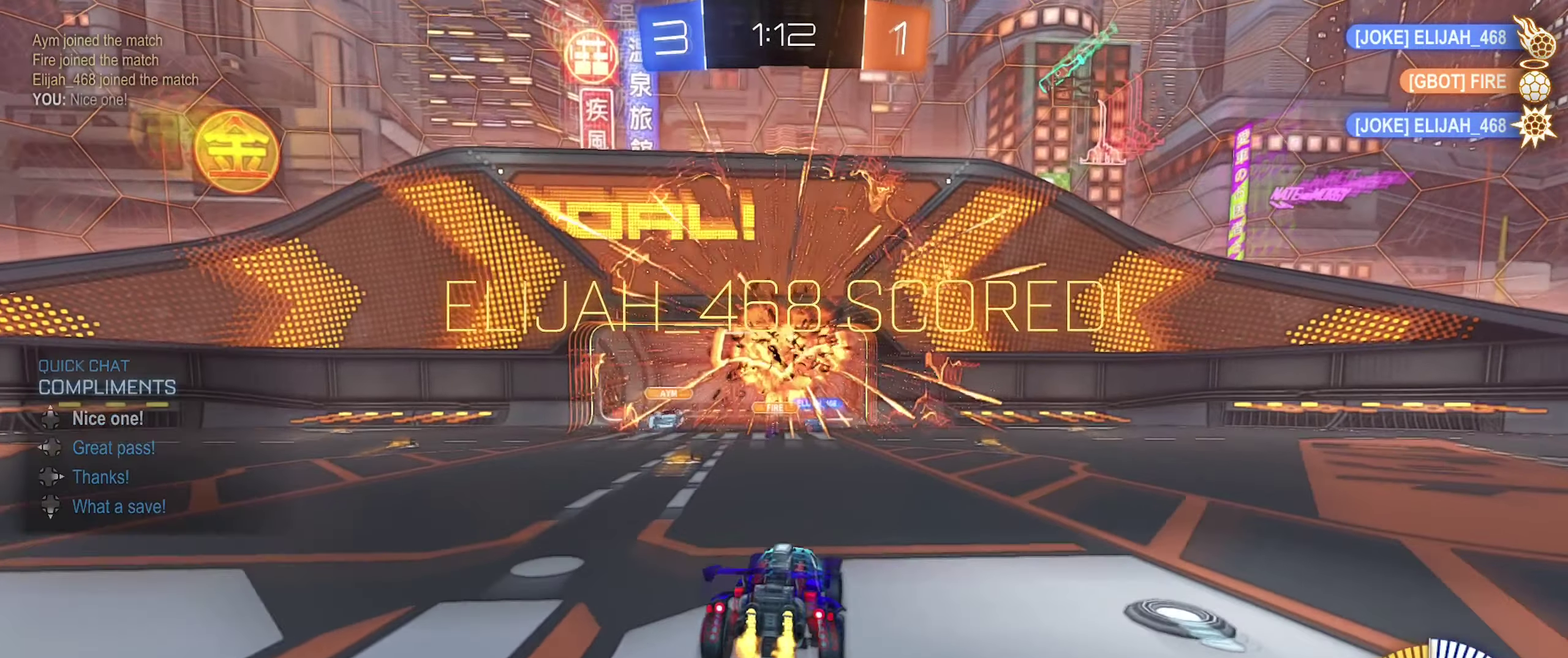
{"buttons": ["A", "B"], "left_stick": "down", "right_stick": "center", "events": [[17, "B", "down"], [17, "R2", "down"], [100, "left_stick", "left"], [200, "left_stick", "center"], [283, "R2", "up"], [383, "A", "down"], [417, "left_stick", "down"]]}
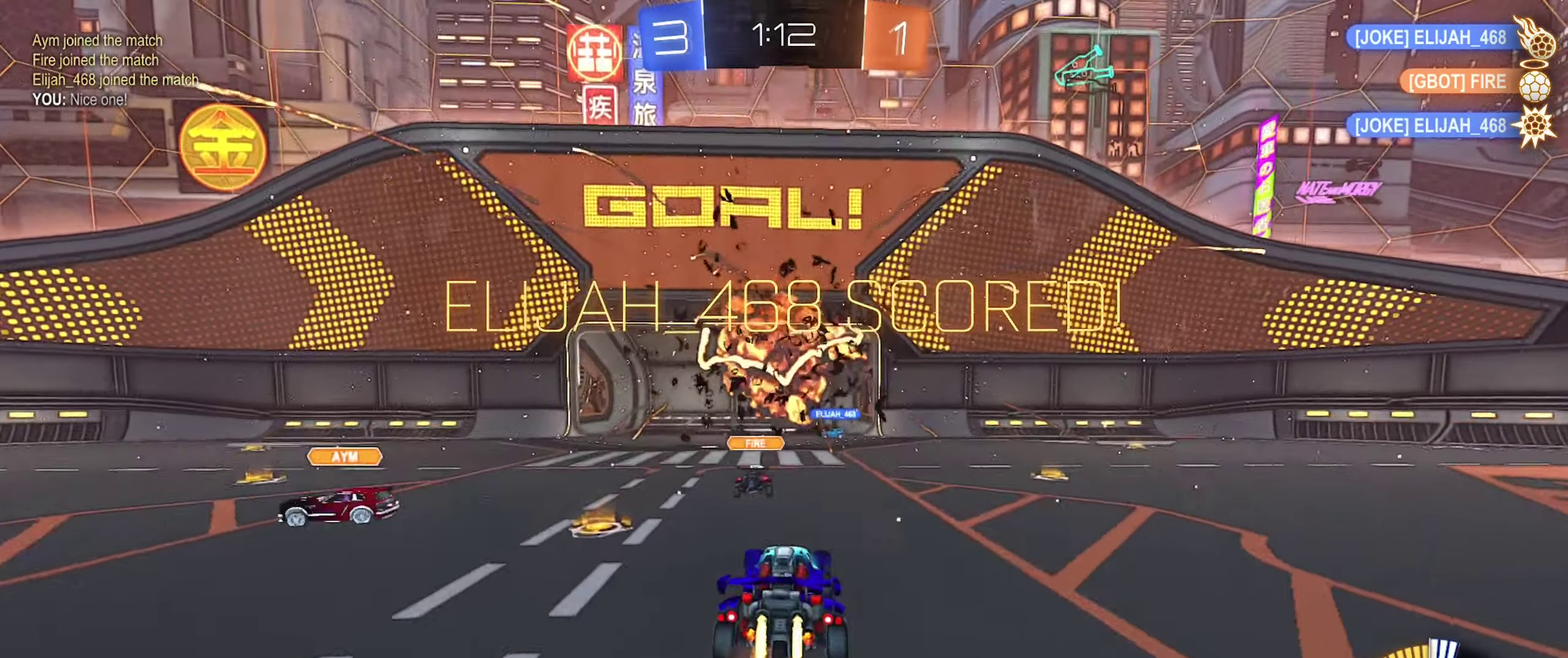
{"buttons": ["B", "R1"], "left_stick": "down", "right_stick": "center", "events": [[33, "A", "up"], [150, "left_stick", "right"], [200, "left_stick", "up-right"], [334, "A", "down"], [384, "R1", "down"], [434, "left_stick", "down-right"], [484, "A", "up"], [484, "left_stick", "down"]]}
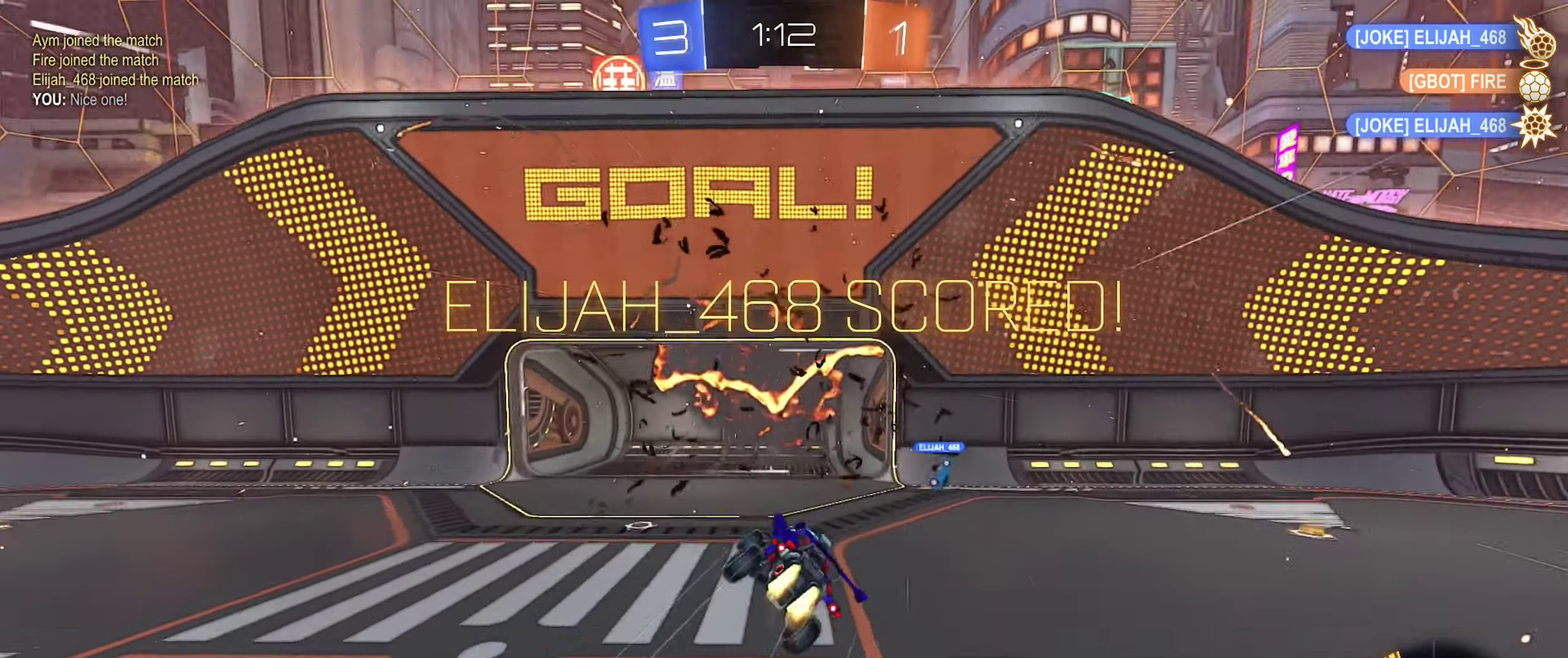
{"buttons": ["B", "R1"], "left_stick": "down", "right_stick": "center", "events": [[134, "left_stick", "down-left"], [317, "left_stick", "down"]]}
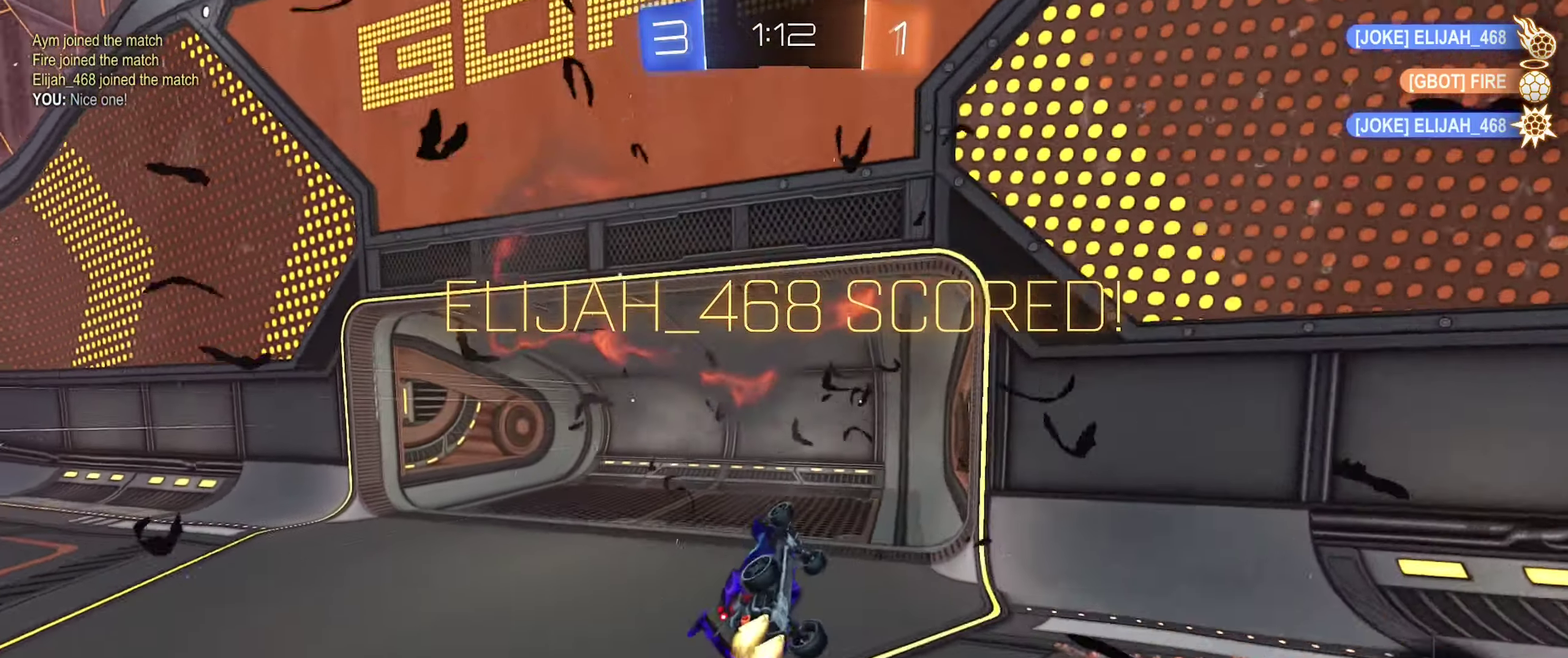
{"buttons": [], "left_stick": "center", "right_stick": "center", "events": [[167, "left_stick", "down-left"], [217, "R1", "up"], [267, "left_stick", "up"], [467, "left_stick", "center"], [484, "B", "up"]]}
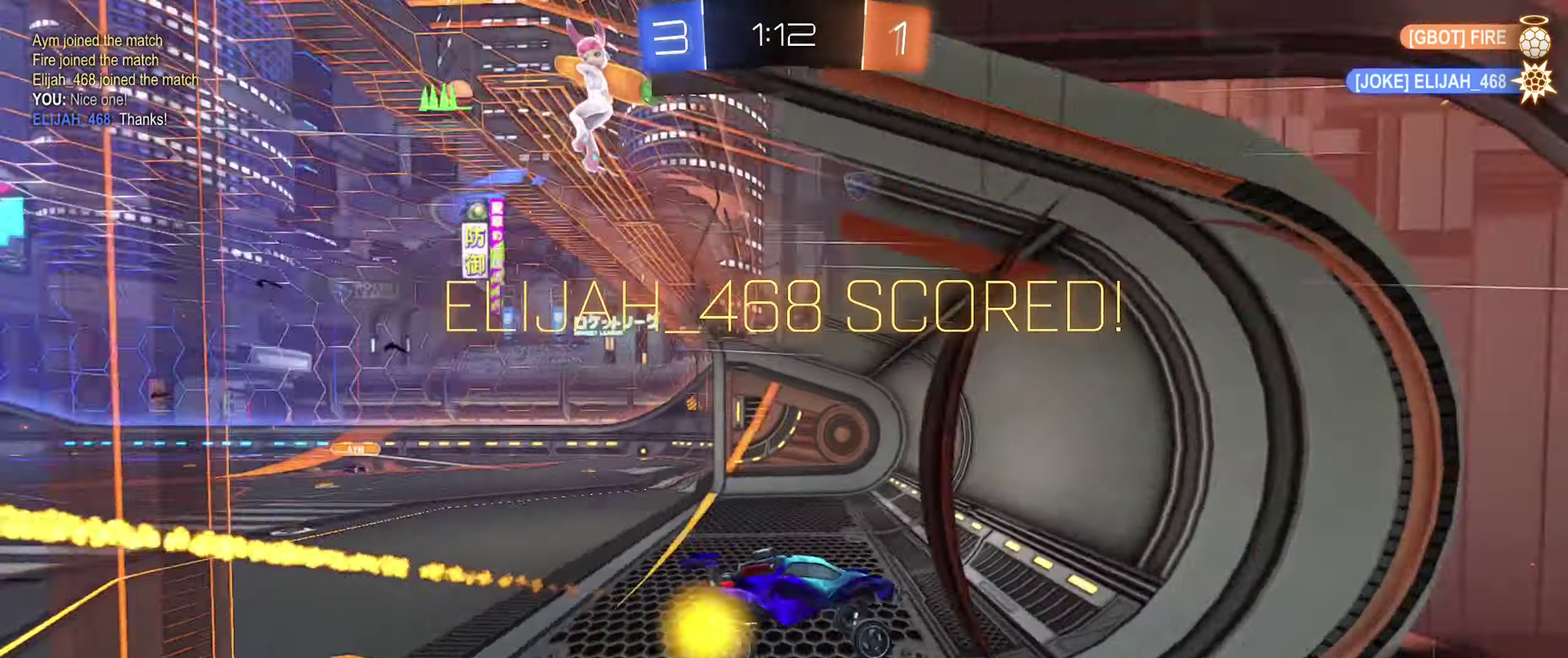
{"buttons": ["B", "R2"], "left_stick": "right", "right_stick": "center", "events": [[284, "left_stick", "right"], [300, "R2", "down"], [317, "B", "down"]]}
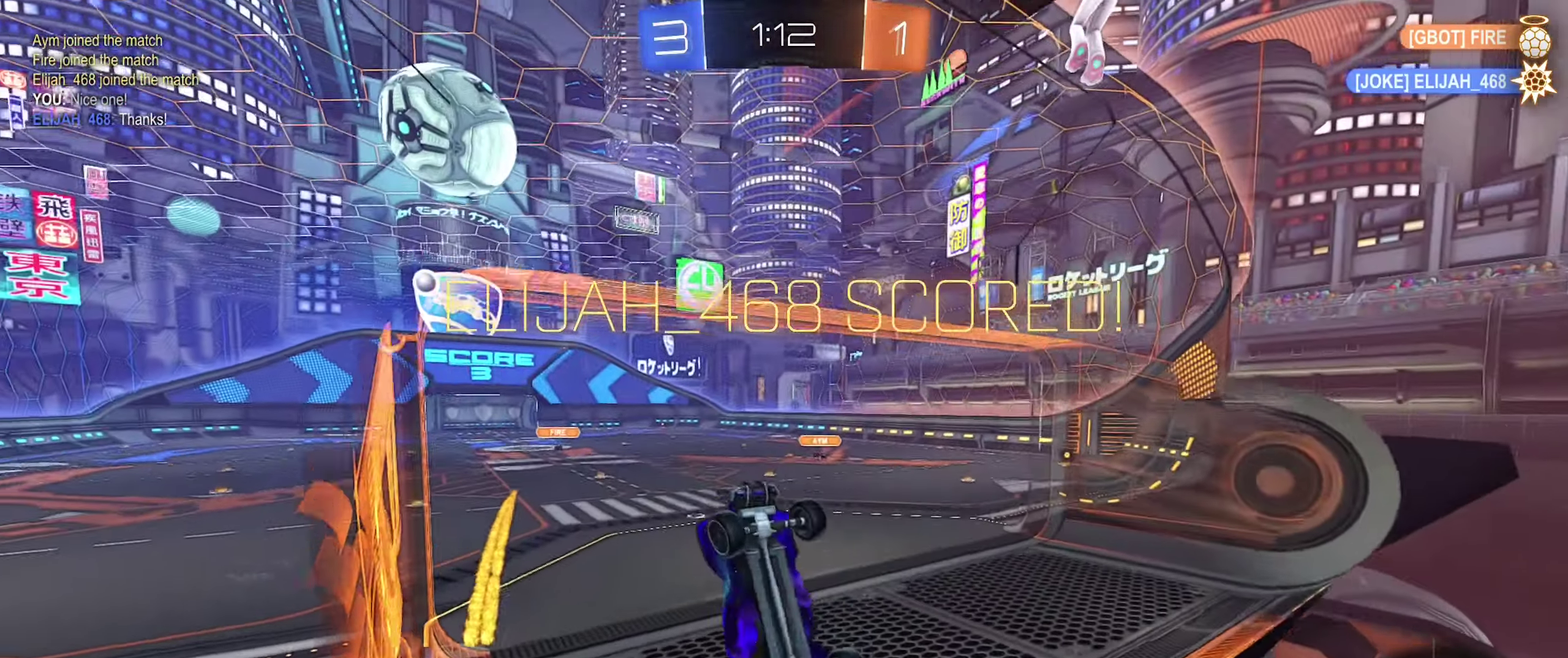
{"buttons": ["B"], "left_stick": "up", "right_stick": "center", "events": [[100, "left_stick", "center"], [167, "R2", "up"], [200, "left_stick", "down"], [217, "A", "down"], [367, "A", "up"], [467, "left_stick", "up"]]}
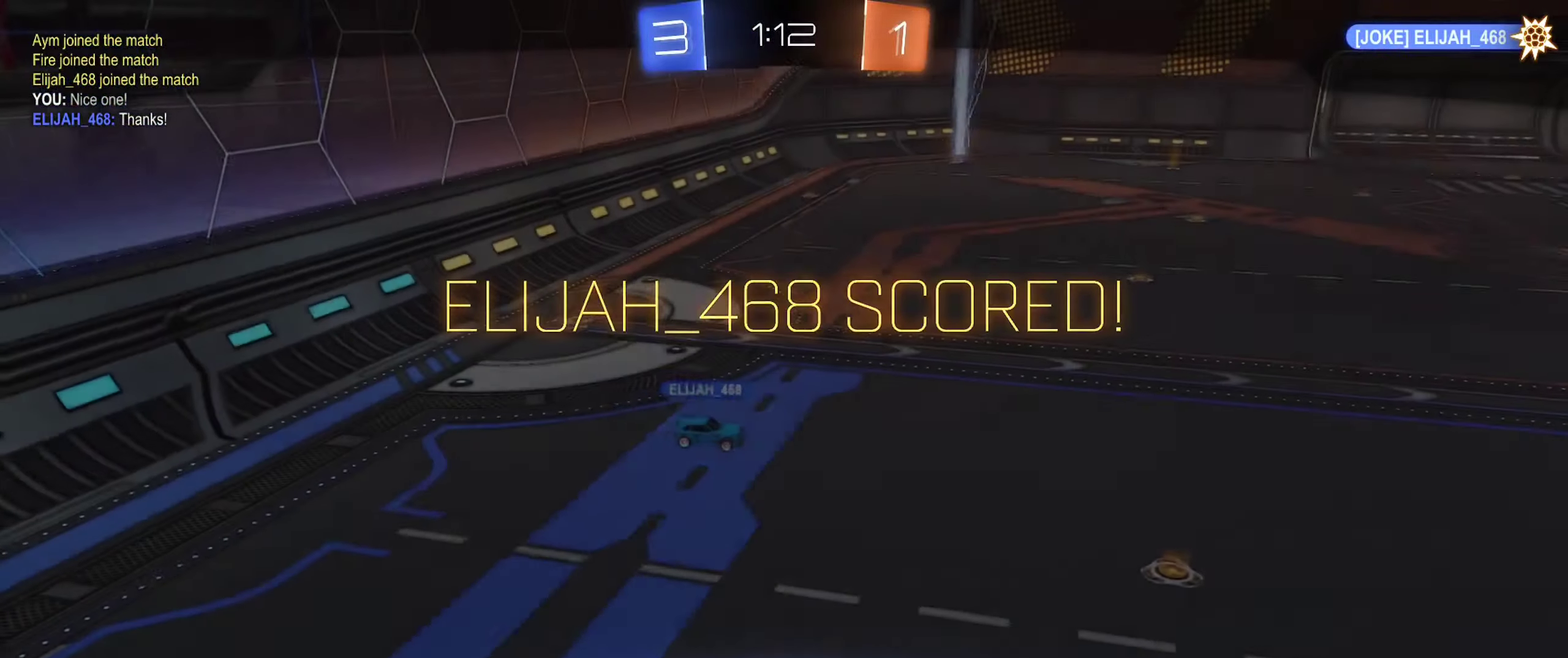
{"buttons": ["A"], "left_stick": "center", "right_stick": "center", "events": [[34, "A", "down"], [150, "left_stick", "center"], [184, "A", "up"], [250, "B", "up"], [434, "A", "down"]]}
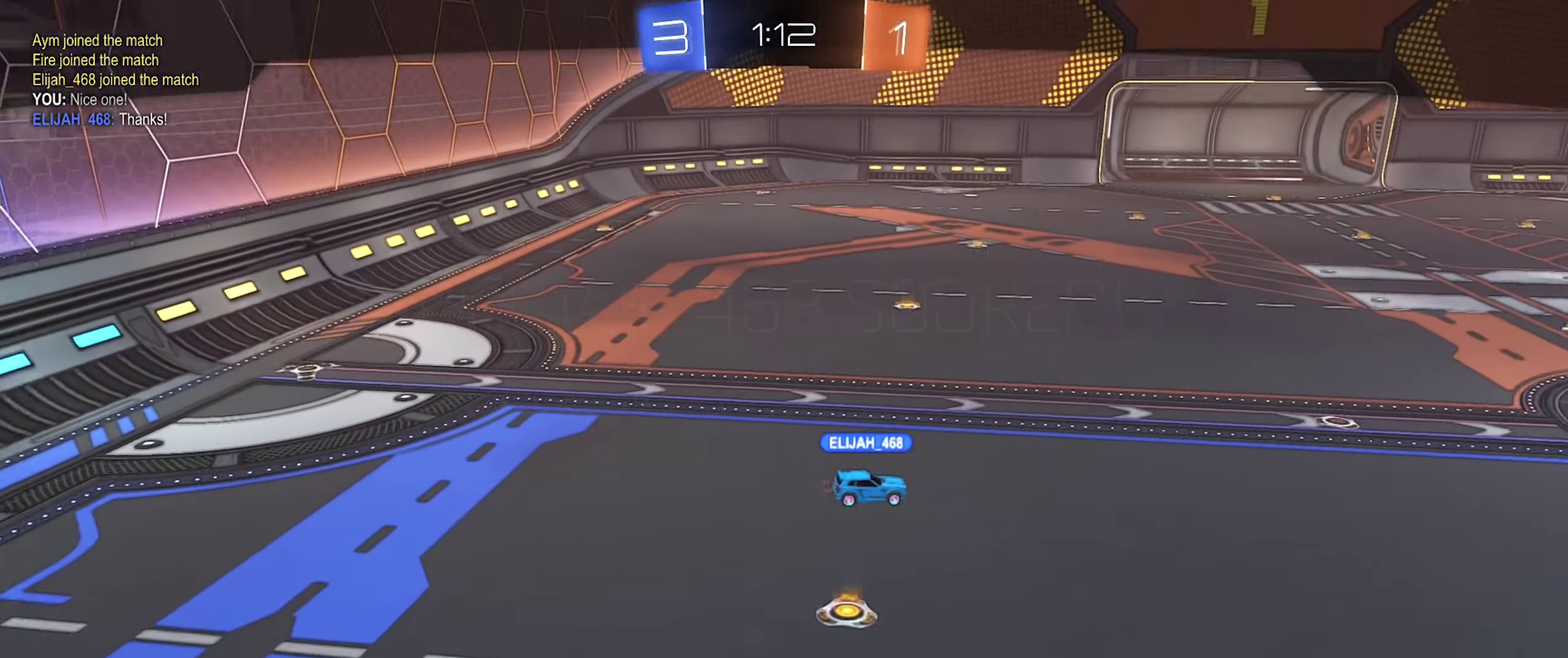
{"buttons": [], "left_stick": "center", "right_stick": "center", "events": [[100, "A", "up"]]}